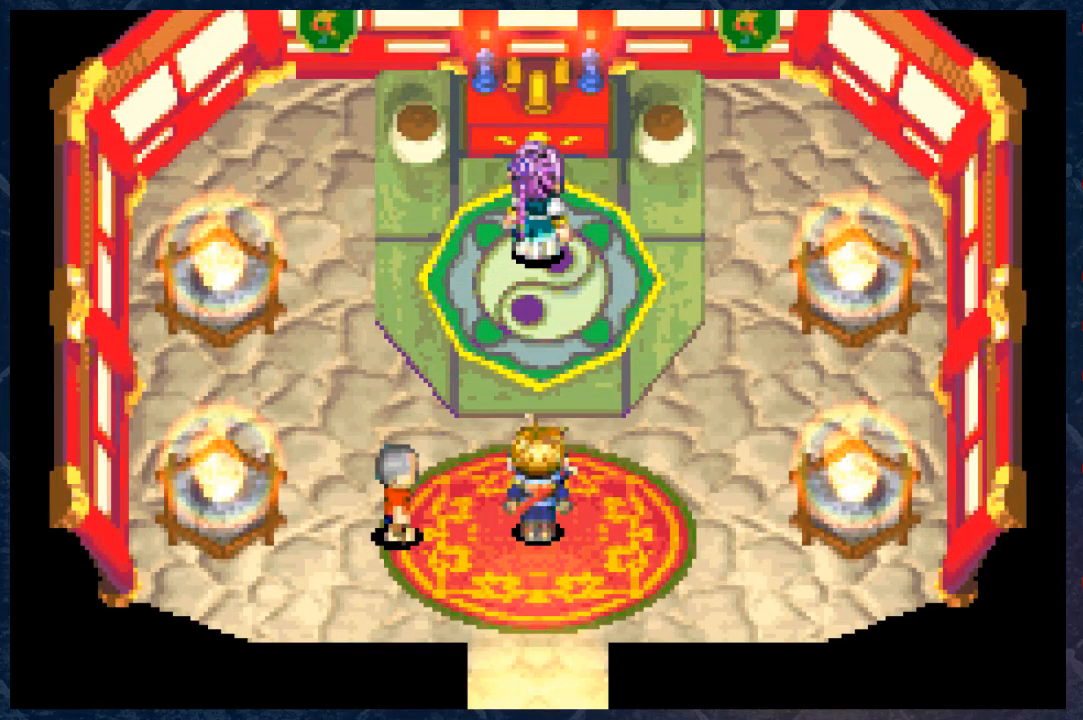
Gameplay with a controller (Xbox layout); each line is a JSON object with the inputs held at the frame after it. "events" lists button and stick changes between this image and that frame as [ms after this image, input, new state], when the widget could be followed in between. Not read: Z.
{"buttons": [], "left_stick": "center", "right_stick": "center", "events": [[283, "left_stick", "center"]]}
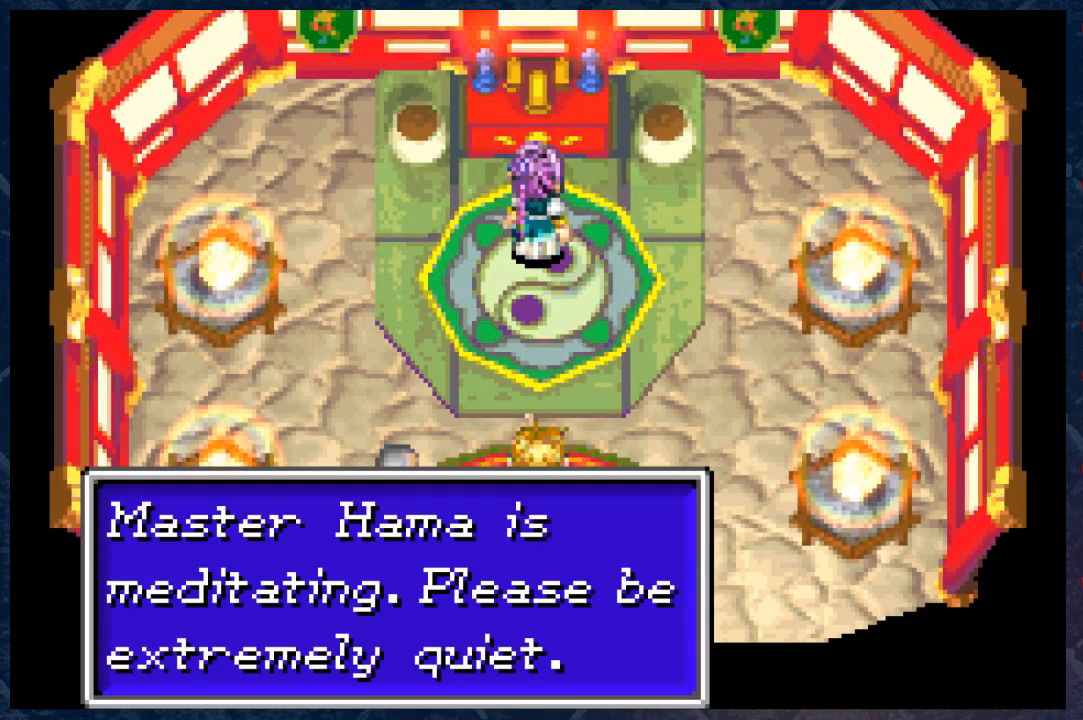
{"buttons": [], "left_stick": "center", "right_stick": "center", "events": []}
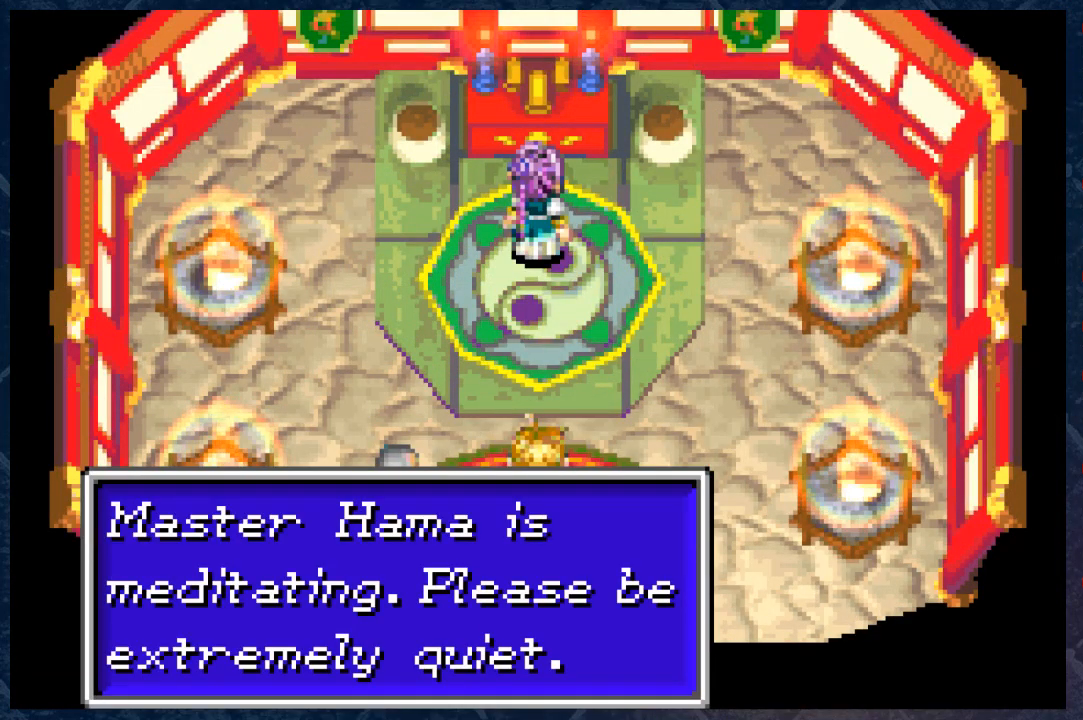
{"buttons": [], "left_stick": "center", "right_stick": "center", "events": []}
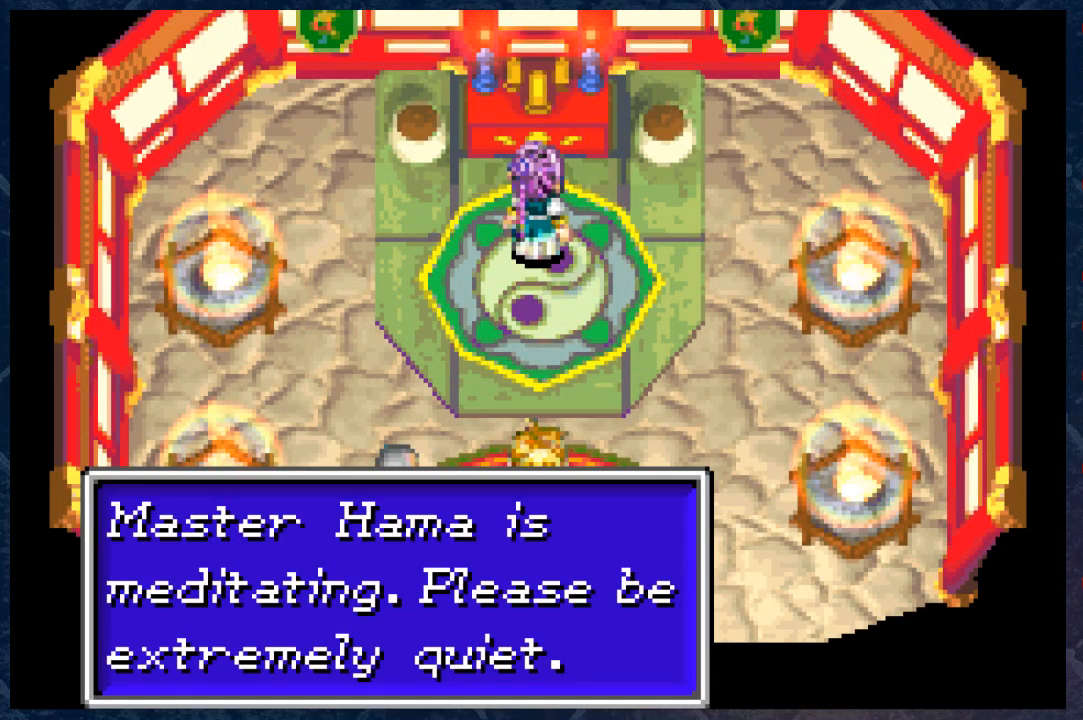
{"buttons": [], "left_stick": "center", "right_stick": "center", "events": []}
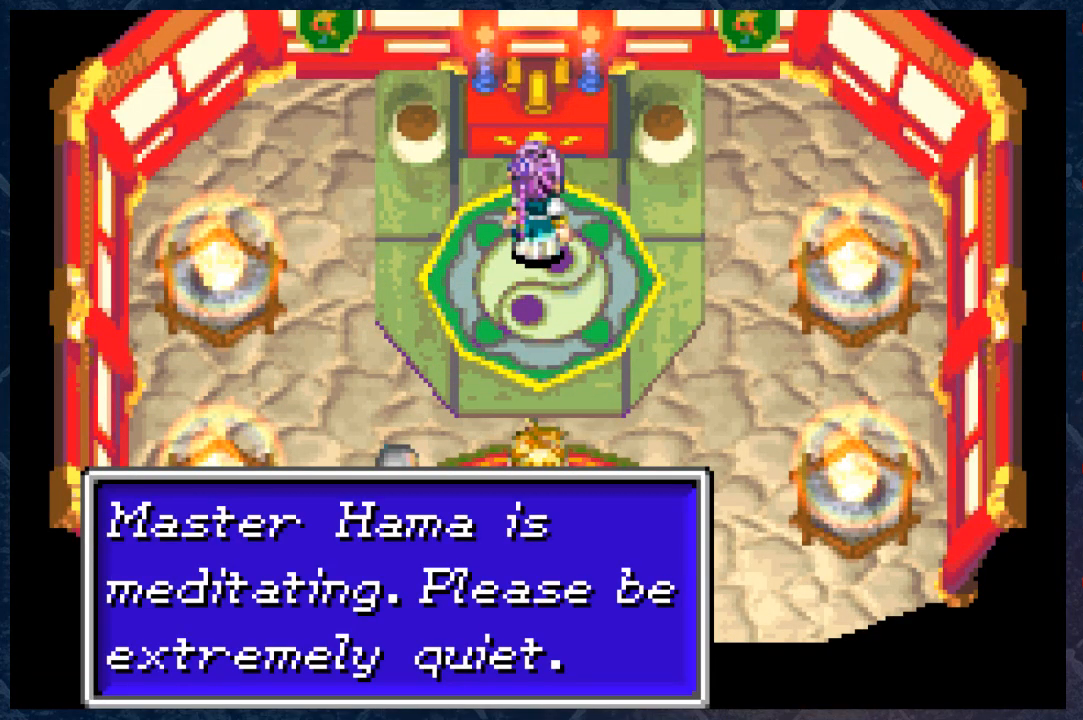
{"buttons": [], "left_stick": "center", "right_stick": "center", "events": []}
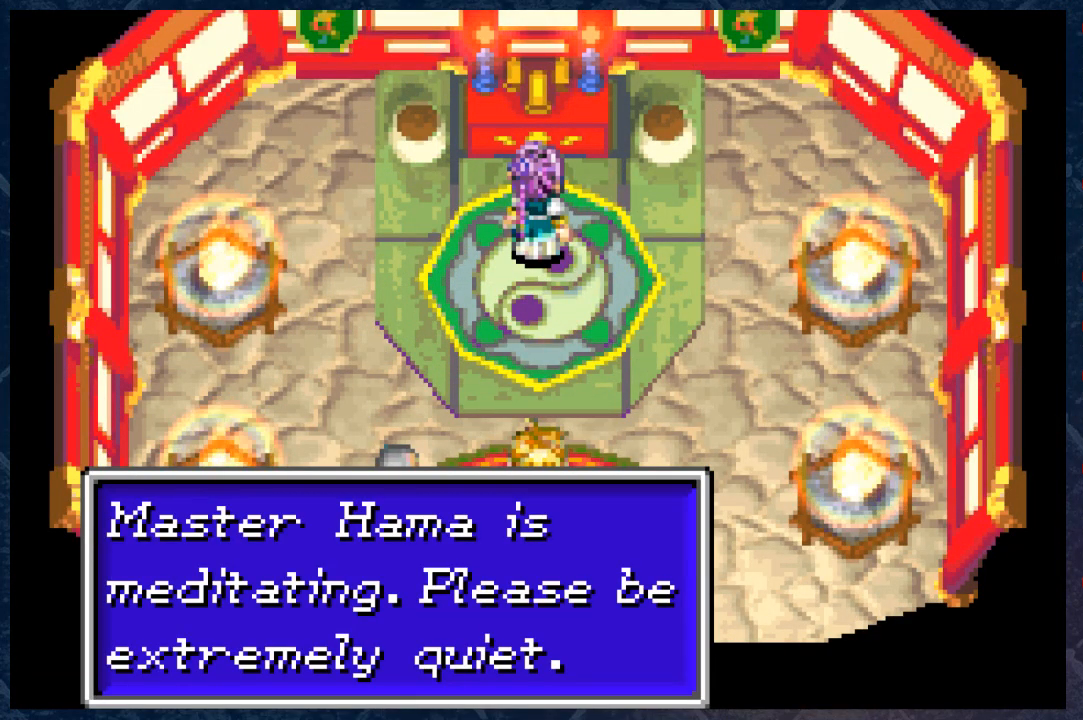
{"buttons": ["A"], "left_stick": "center", "right_stick": "center", "events": [[417, "A", "down"]]}
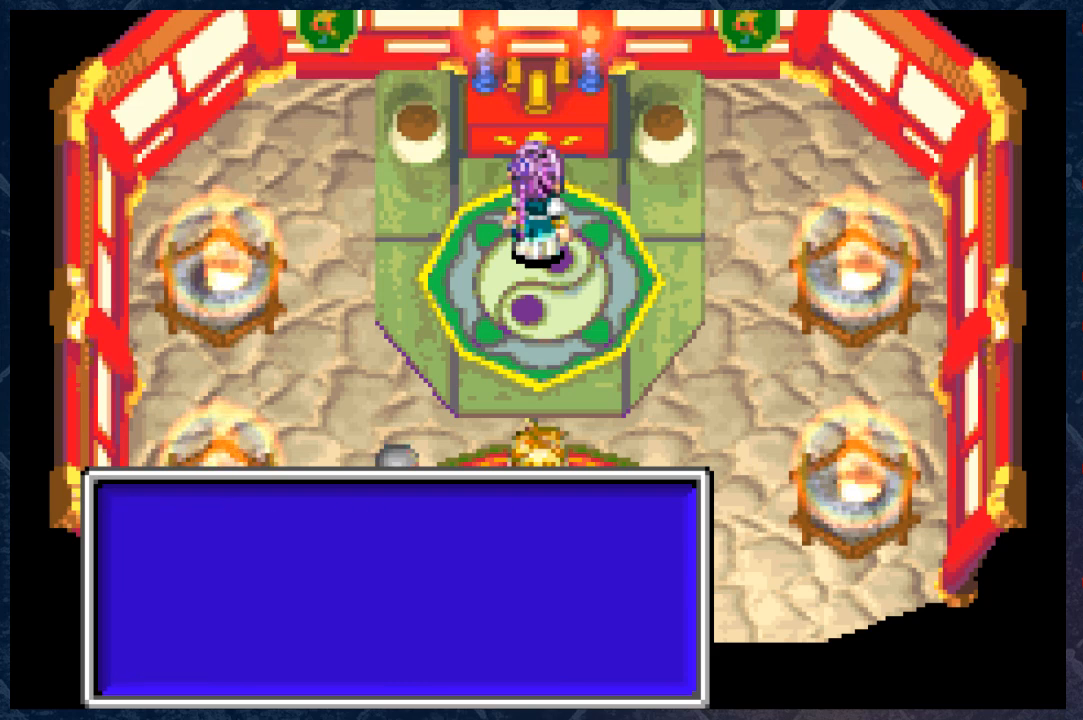
{"buttons": [], "left_stick": "center", "right_stick": "center", "events": [[133, "A", "up"]]}
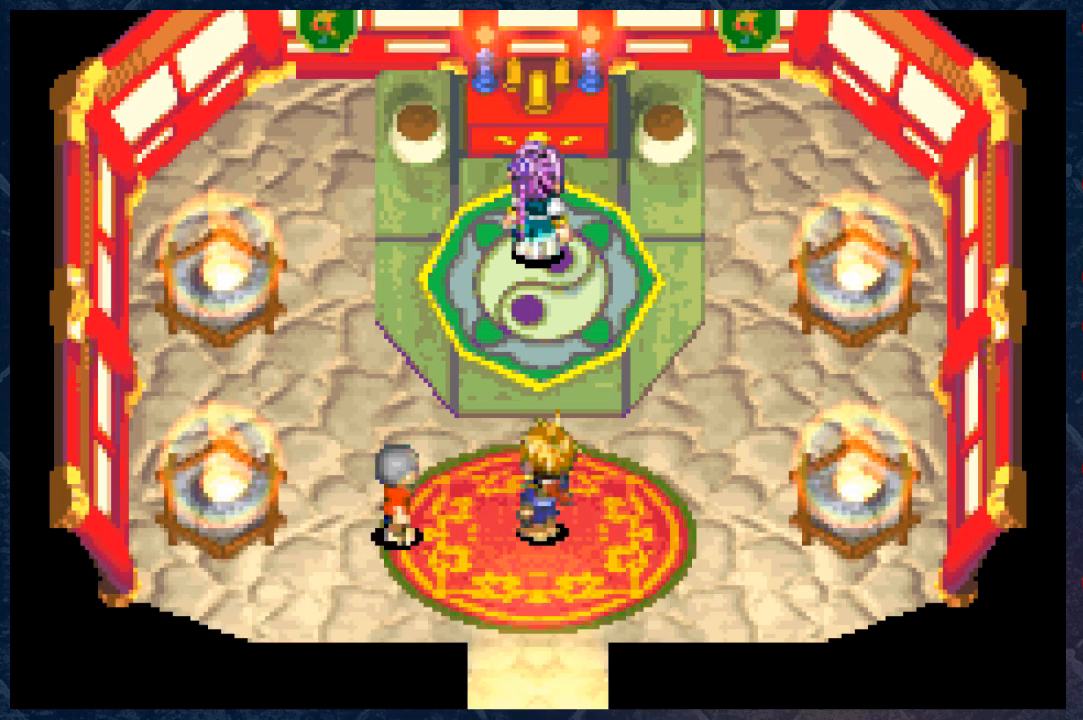
{"buttons": [], "left_stick": "center", "right_stick": "center", "events": []}
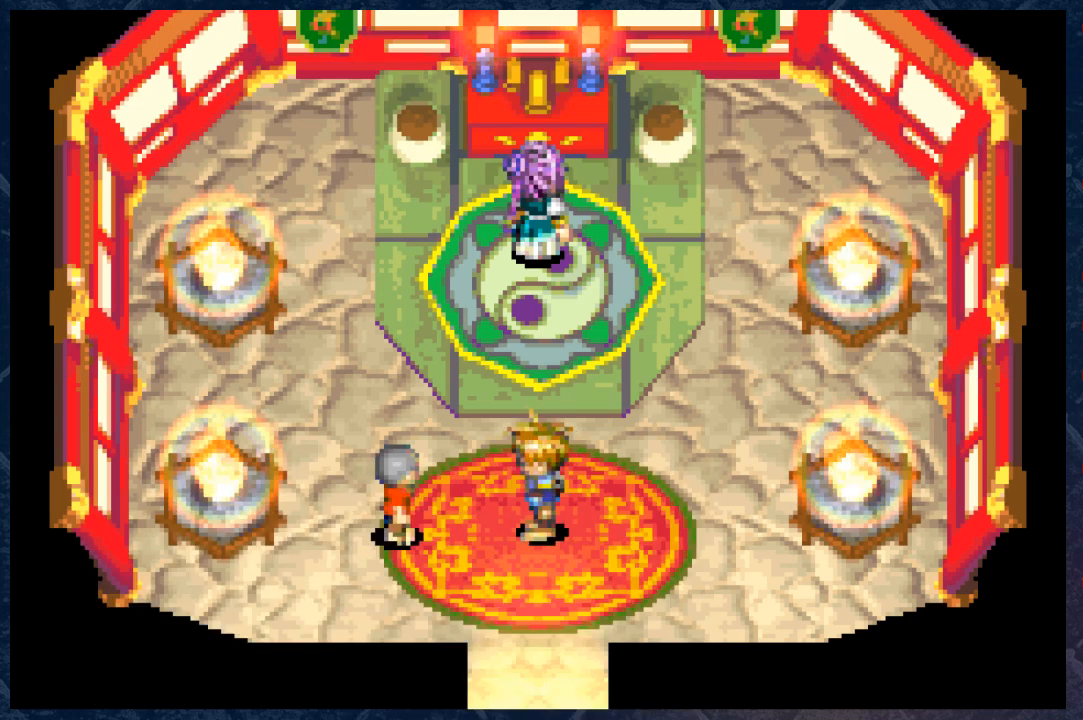
{"buttons": [], "left_stick": "center", "right_stick": "center", "events": []}
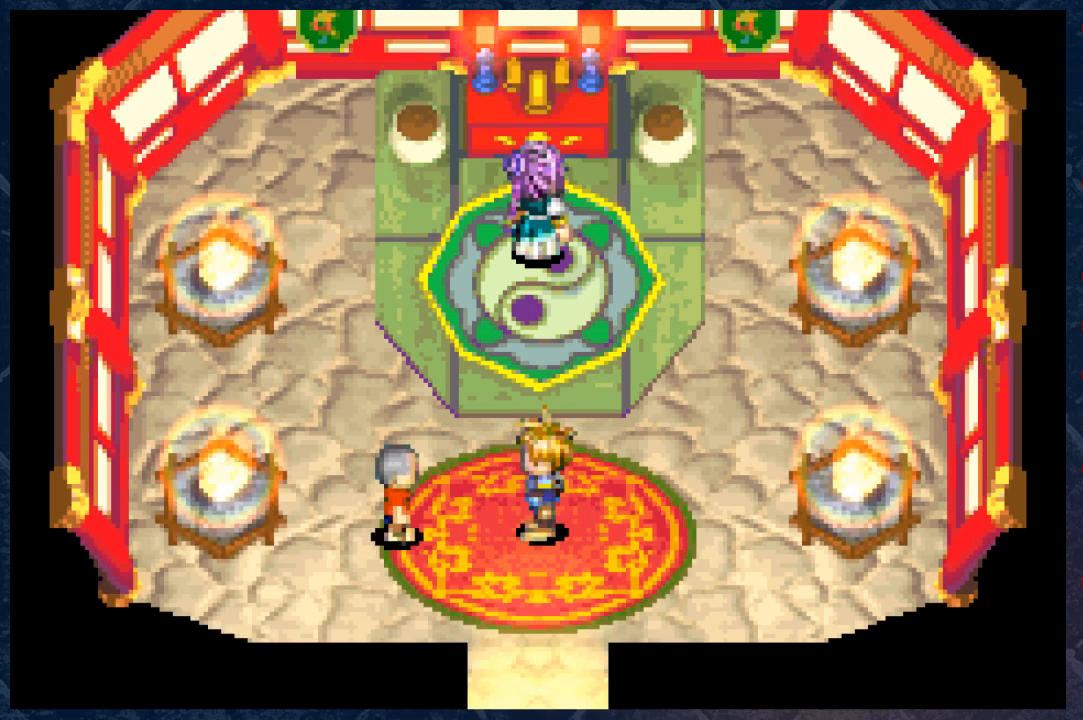
{"buttons": [], "left_stick": "center", "right_stick": "center", "events": []}
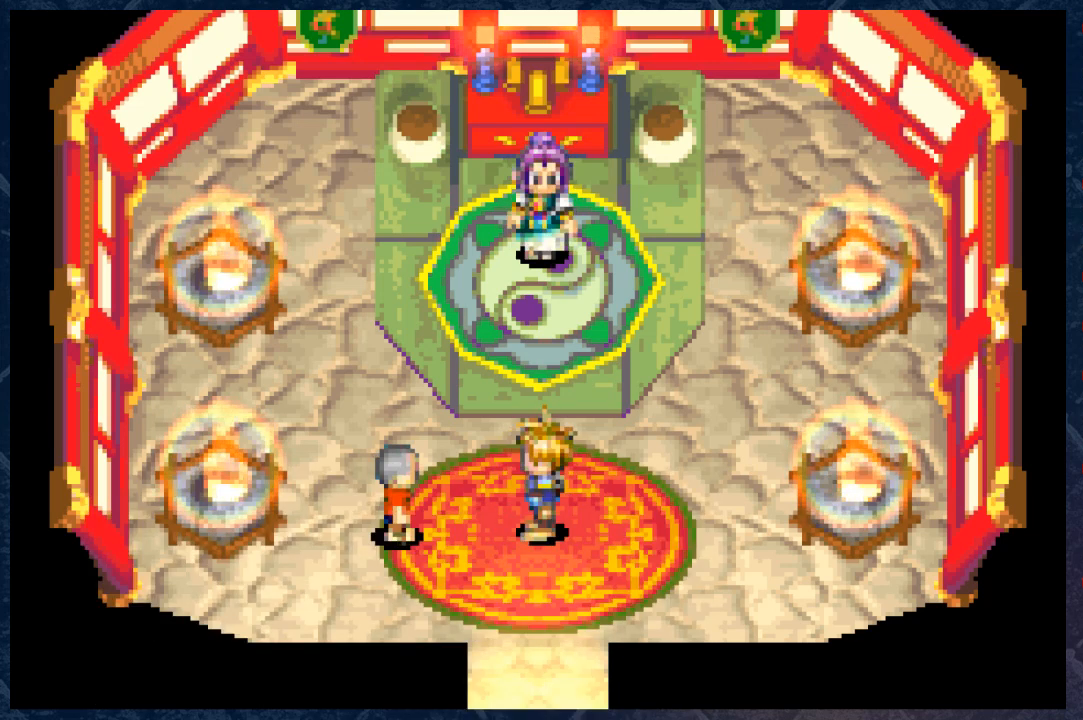
{"buttons": [], "left_stick": "up", "right_stick": "center", "events": [[267, "left_stick", "up"]]}
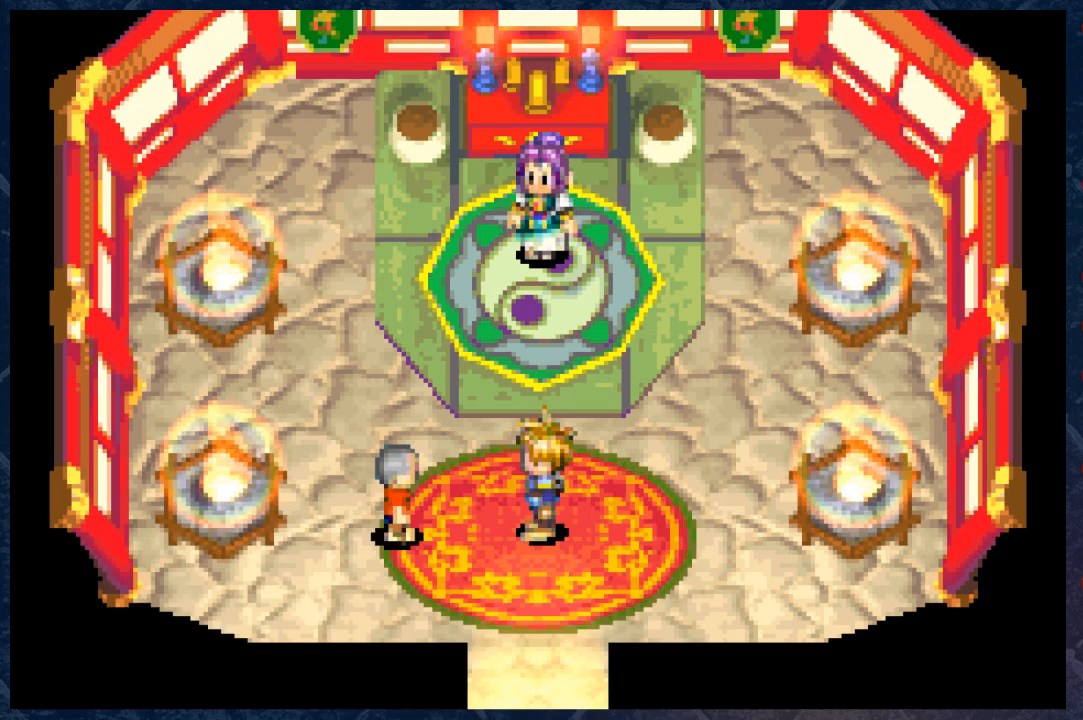
{"buttons": [], "left_stick": "center", "right_stick": "center", "events": [[100, "left_stick", "center"]]}
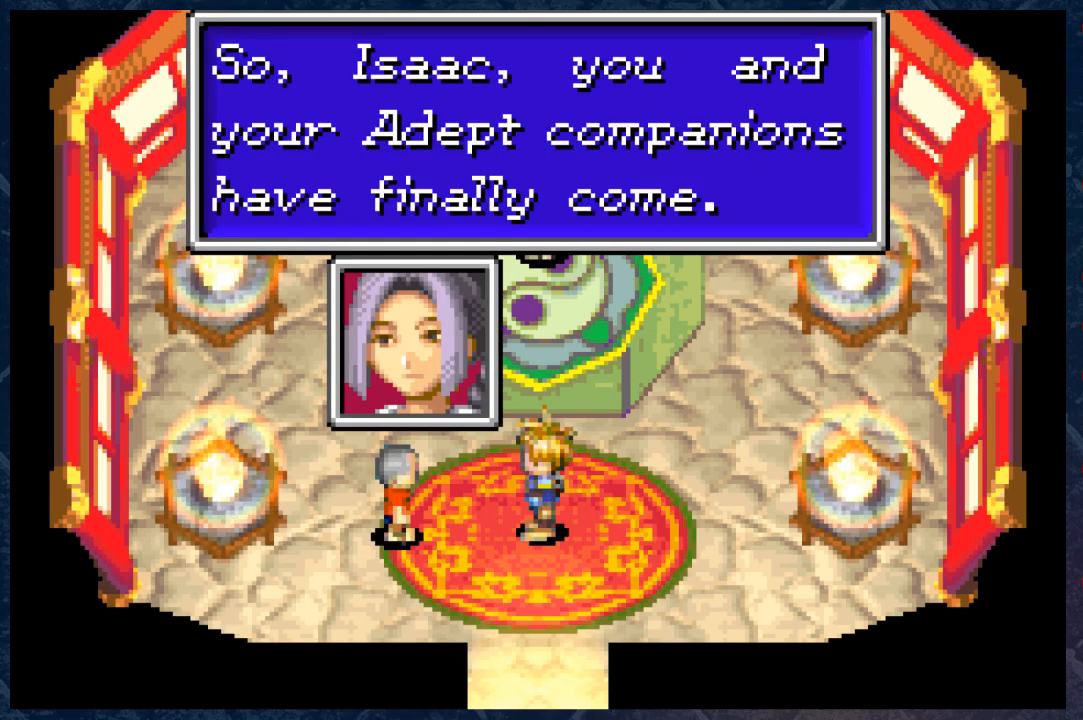
{"buttons": [], "left_stick": "center", "right_stick": "center", "events": []}
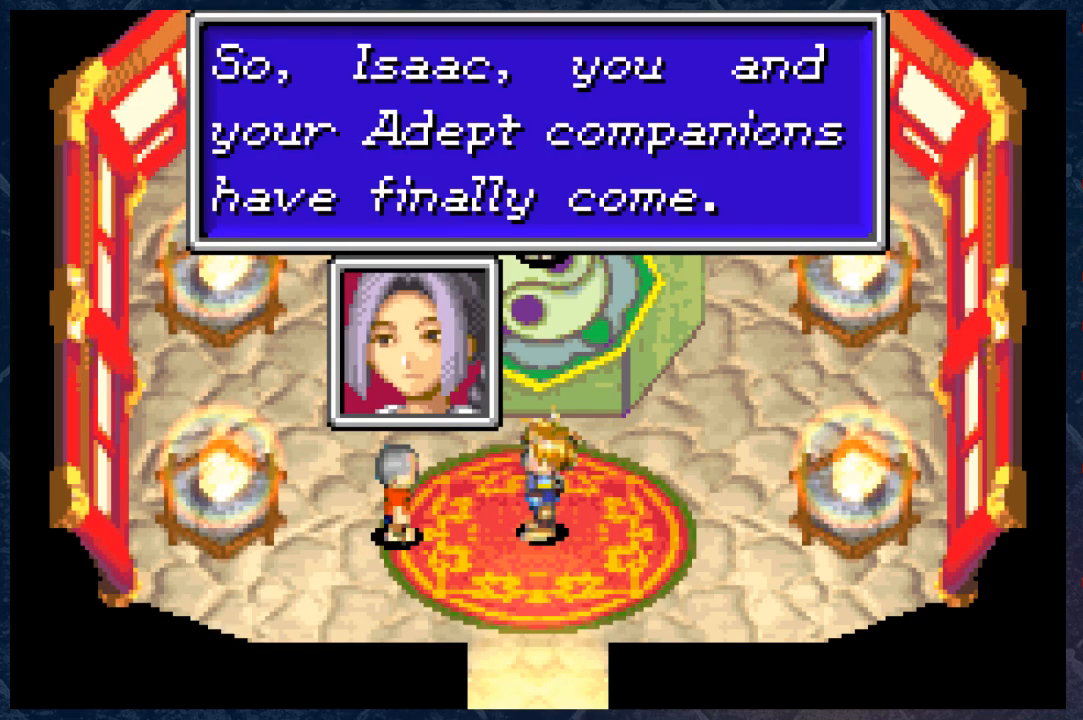
{"buttons": [], "left_stick": "center", "right_stick": "center", "events": []}
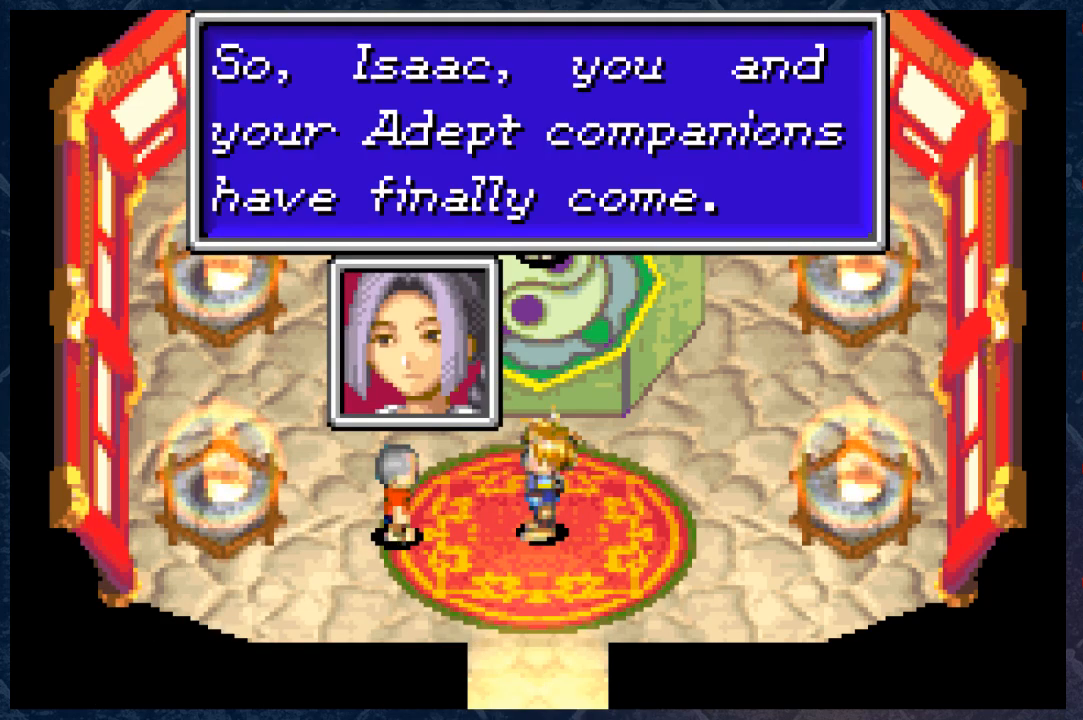
{"buttons": [], "left_stick": "center", "right_stick": "center", "events": []}
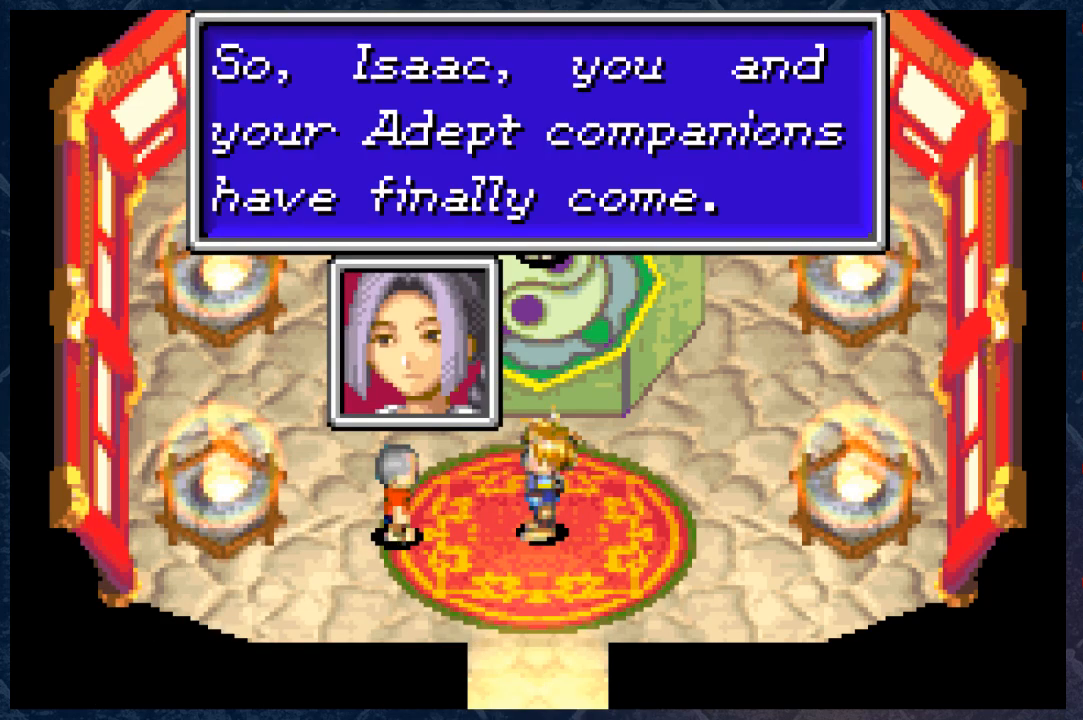
{"buttons": [], "left_stick": "center", "right_stick": "center", "events": []}
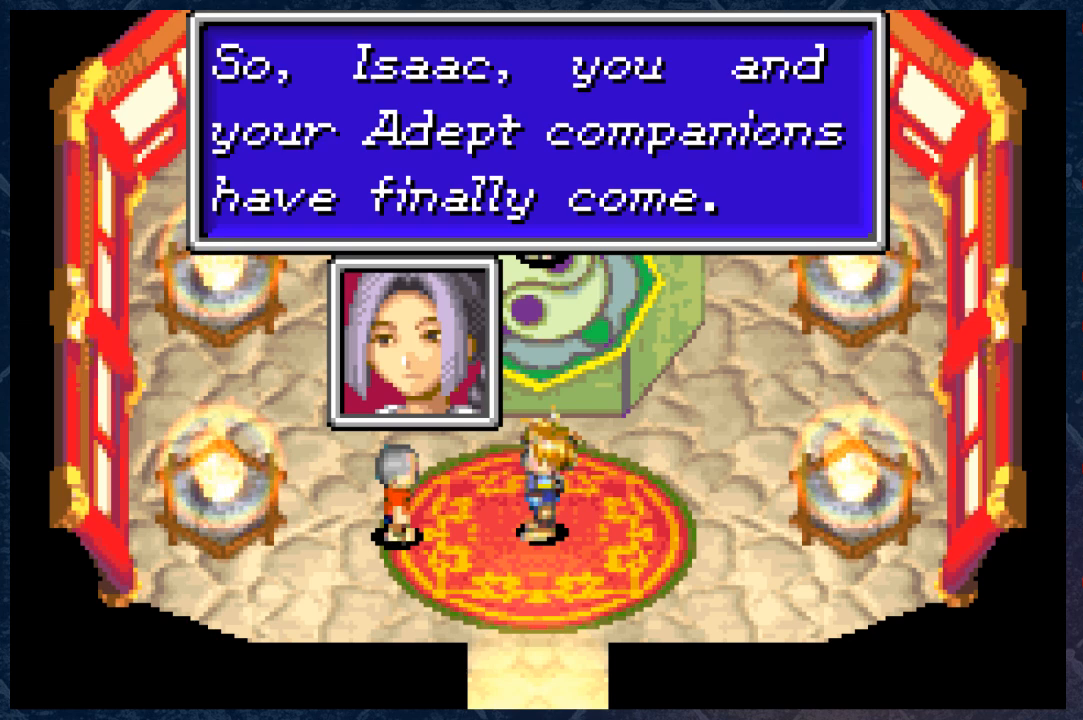
{"buttons": [], "left_stick": "center", "right_stick": "center", "events": []}
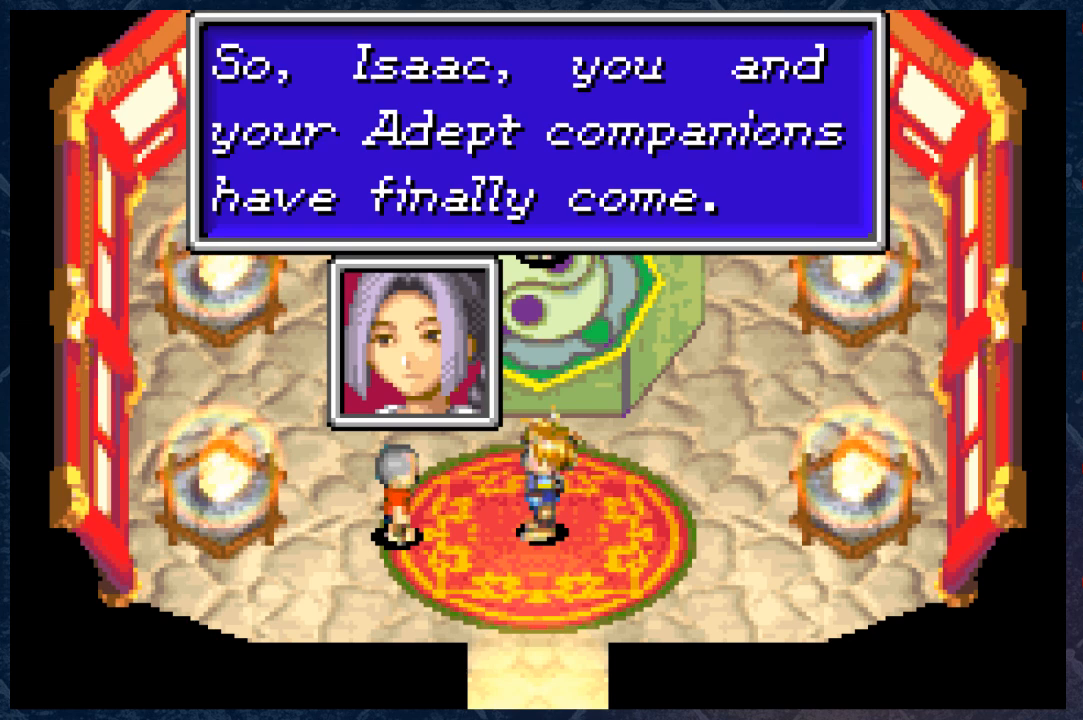
{"buttons": [], "left_stick": "center", "right_stick": "center", "events": []}
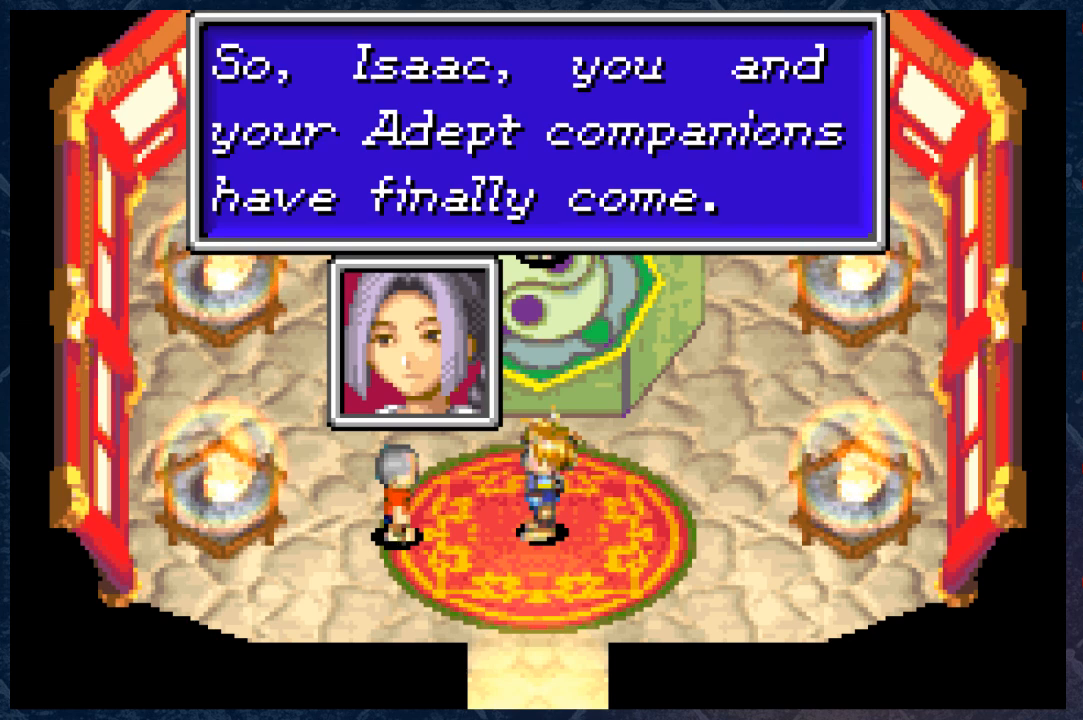
{"buttons": [], "left_stick": "center", "right_stick": "center", "events": []}
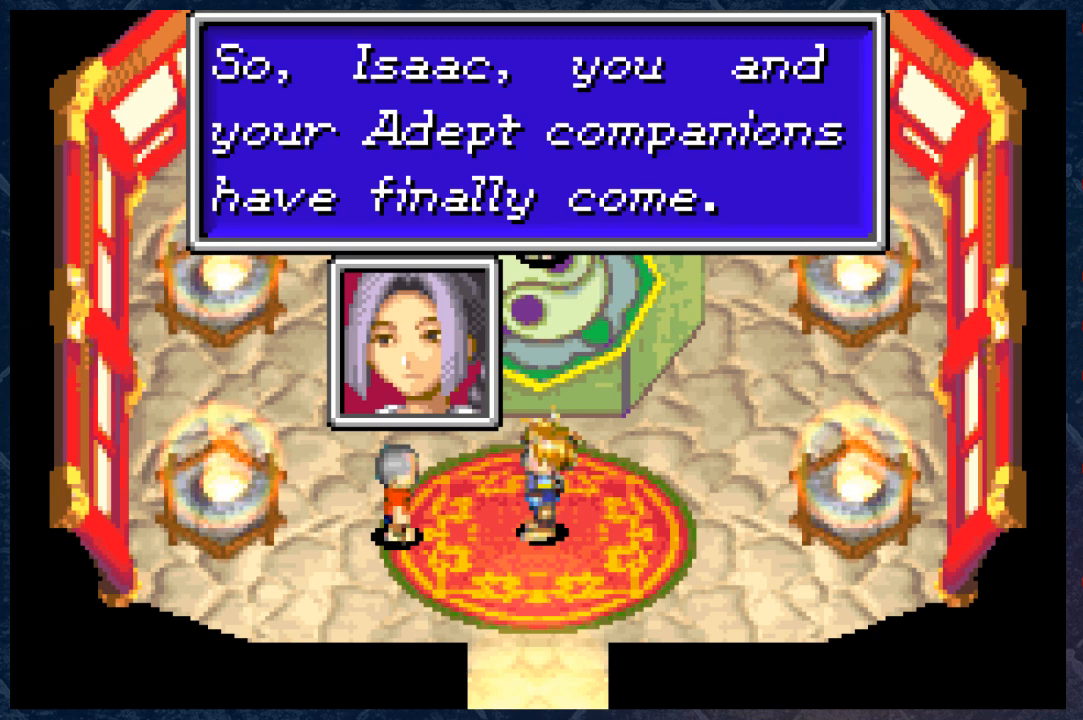
{"buttons": [], "left_stick": "center", "right_stick": "center", "events": []}
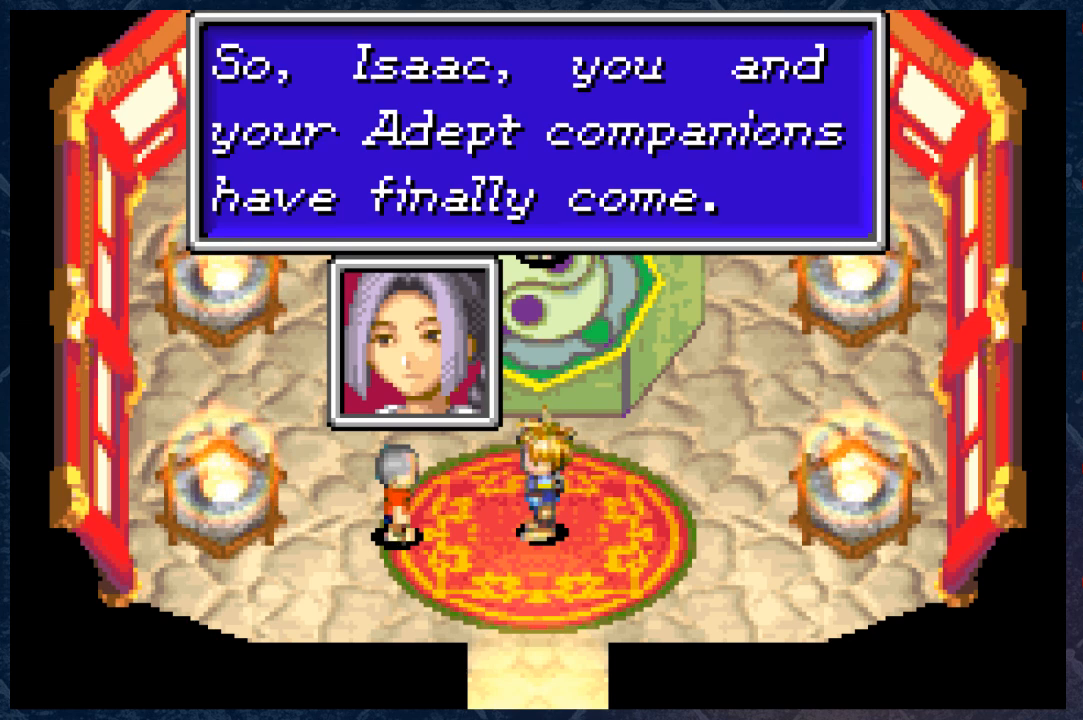
{"buttons": ["A"], "left_stick": "center", "right_stick": "center", "events": [[417, "A", "down"]]}
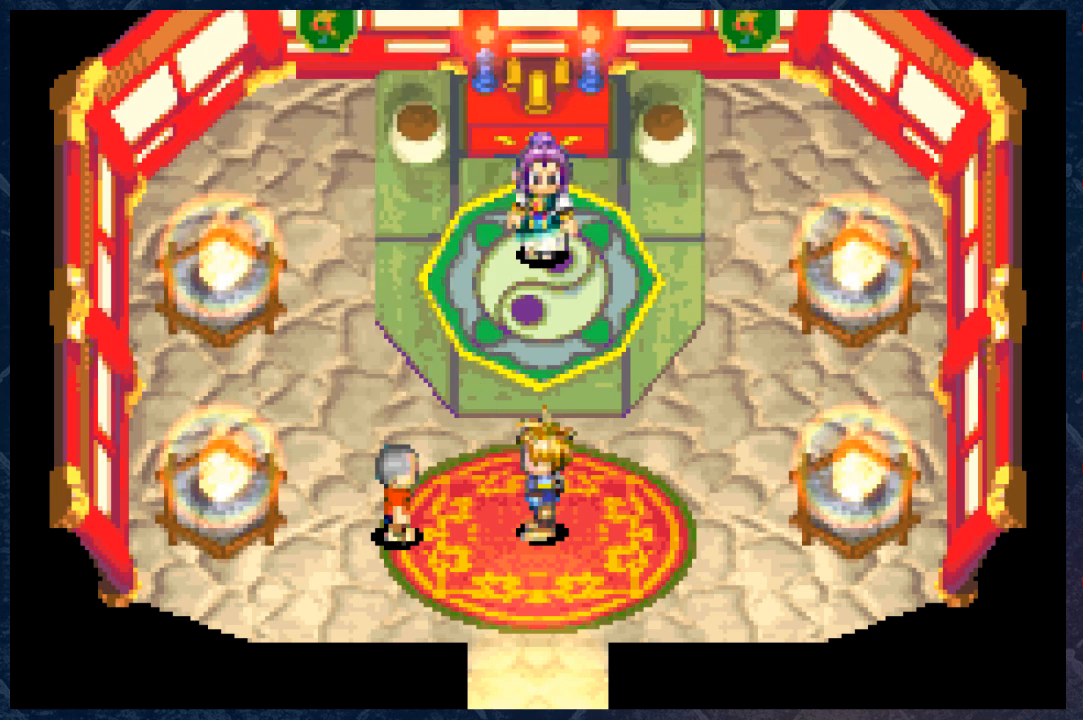
{"buttons": [], "left_stick": "center", "right_stick": "center", "events": [[50, "A", "up"]]}